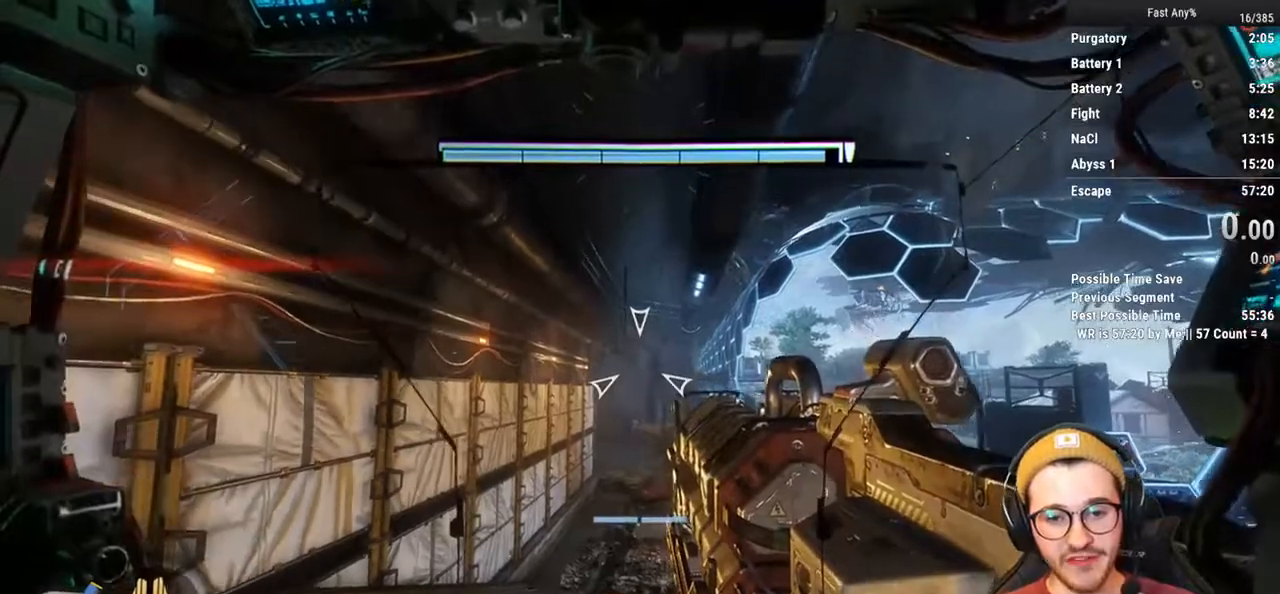
Gameplay with keyboard and mouse; each line is a JSON object with the keys and mouse buttons held at the frame after it. "events" lists presses ("down") and releases ("up") of "1", "2", "3", "4", "5", "a", "alt", "c", "ctrl", "d", "e", "f", "q", "r", "s", "shift", "space", "tab", "v", "w", "x", "z", "mouse_left", "mouse_middle", "mouse_right", "mouse_mb4", "mouse_mb5", "mouse_wheel_up" and "mouse_wheel_down" between this image and that frame as [ms after this image, input, new state], when the widget could be followed in between. "mouse_left", "mouse_middle", "mouse_right", "mouse_mb4", "mouse_mb5", "mouse_wheel_up", "mouse_wheel_down" = the "left", "middle", "right", "mb4", "mb5", "wheel_up", "wheel_down" buttons of the "mouse" list. No other keys are recorded. Not read: mouse_move.
{"keys": [], "mouse": [], "events": [[169, "d", "down"], [253, "d", "up"]]}
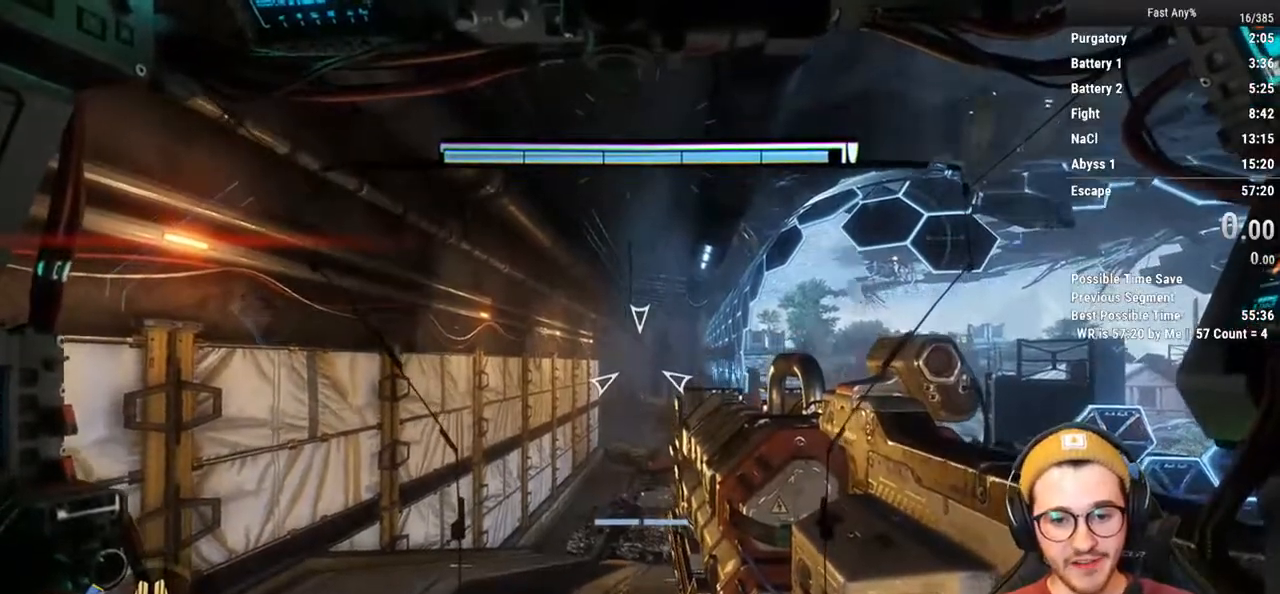
{"keys": ["w"], "mouse": [], "events": [[237, "shift", "down"], [270, "w", "down"], [423, "shift", "up"]]}
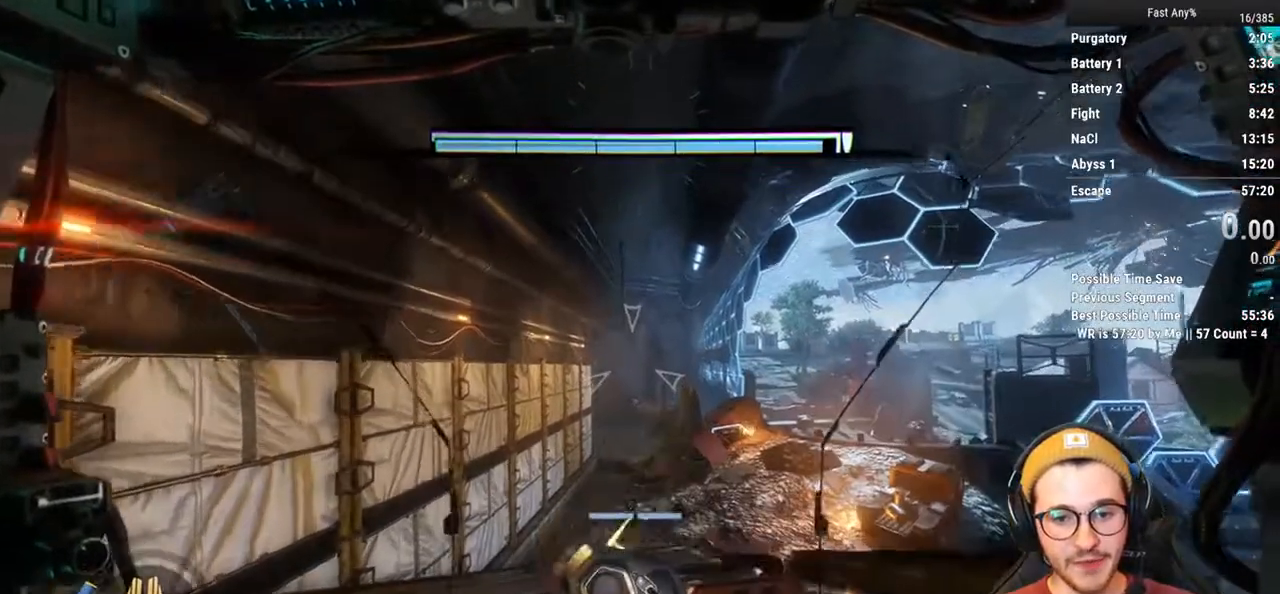
{"keys": ["w"], "mouse": [], "events": []}
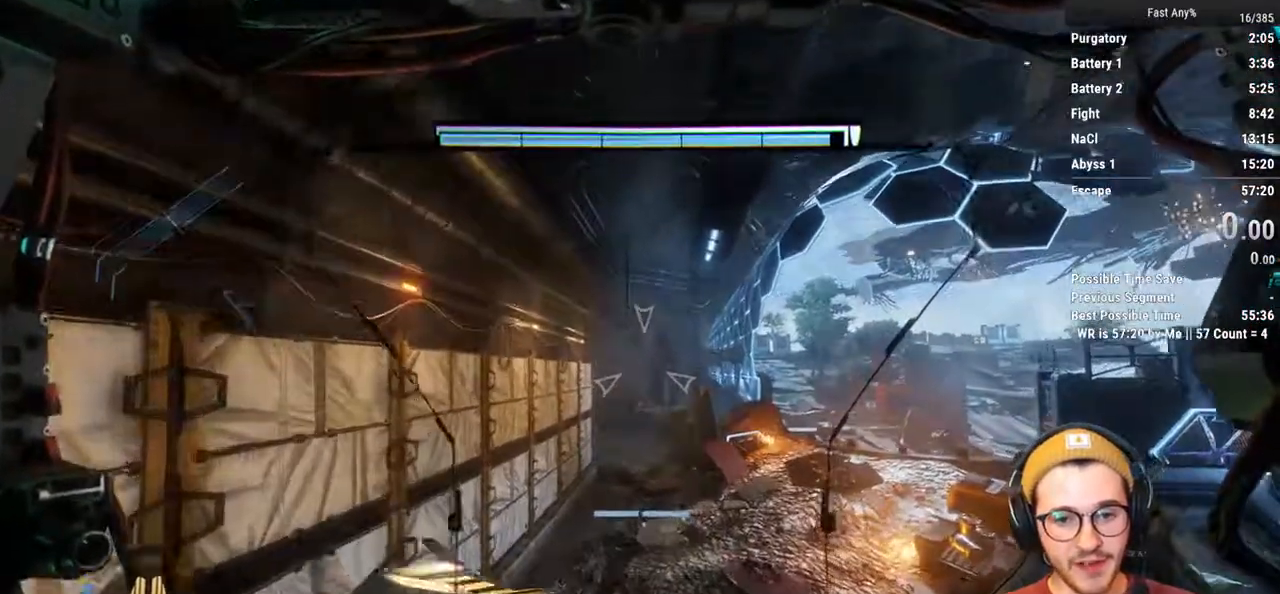
{"keys": ["f", "w"], "mouse": [], "events": [[68, "space", "down"], [220, "space", "up"], [490, "f", "down"]]}
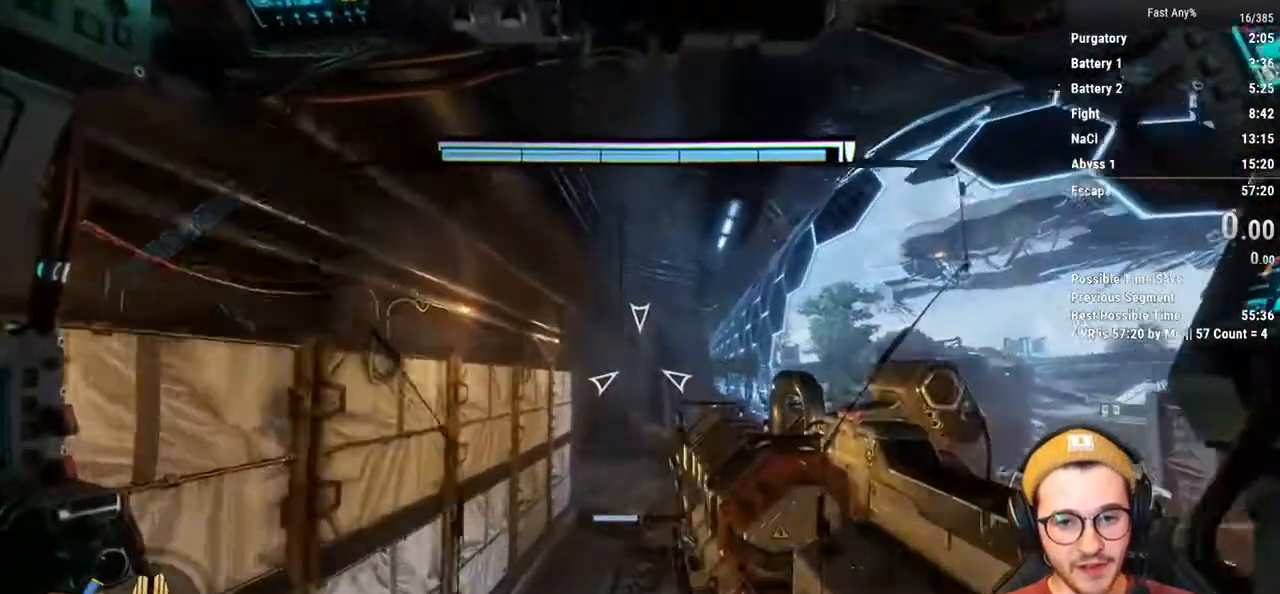
{"keys": ["ctrl", "w"], "mouse": [], "events": [[102, "f", "up"], [186, "ctrl", "down"]]}
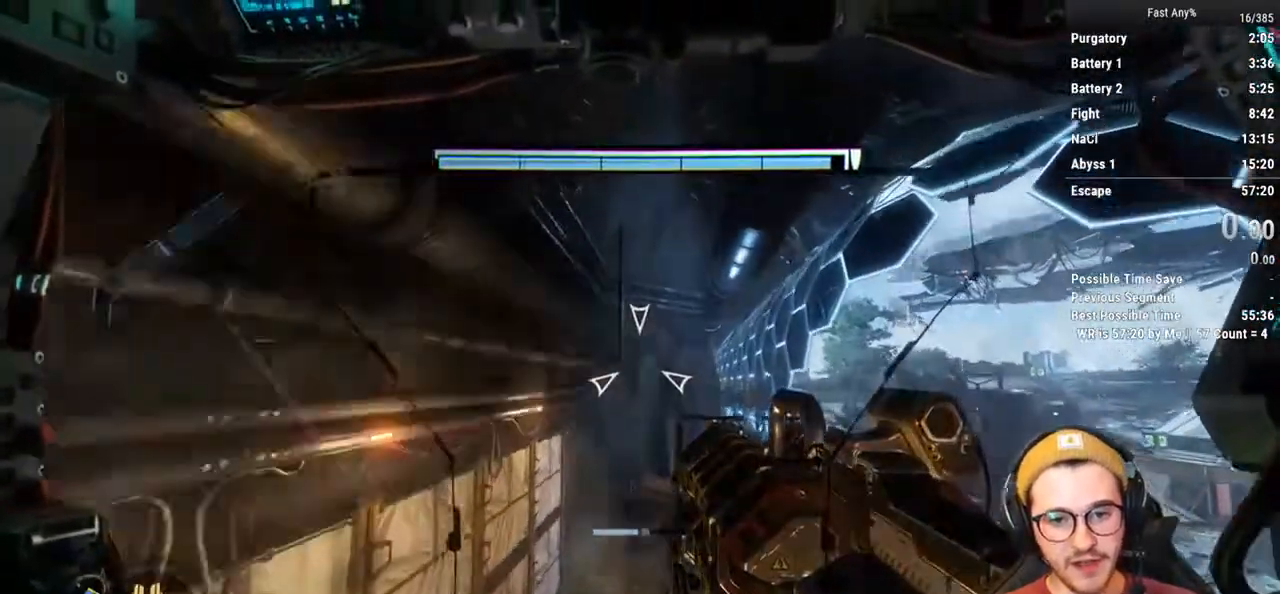
{"keys": ["a", "ctrl", "w"], "mouse": [], "events": [[339, "a", "down"]]}
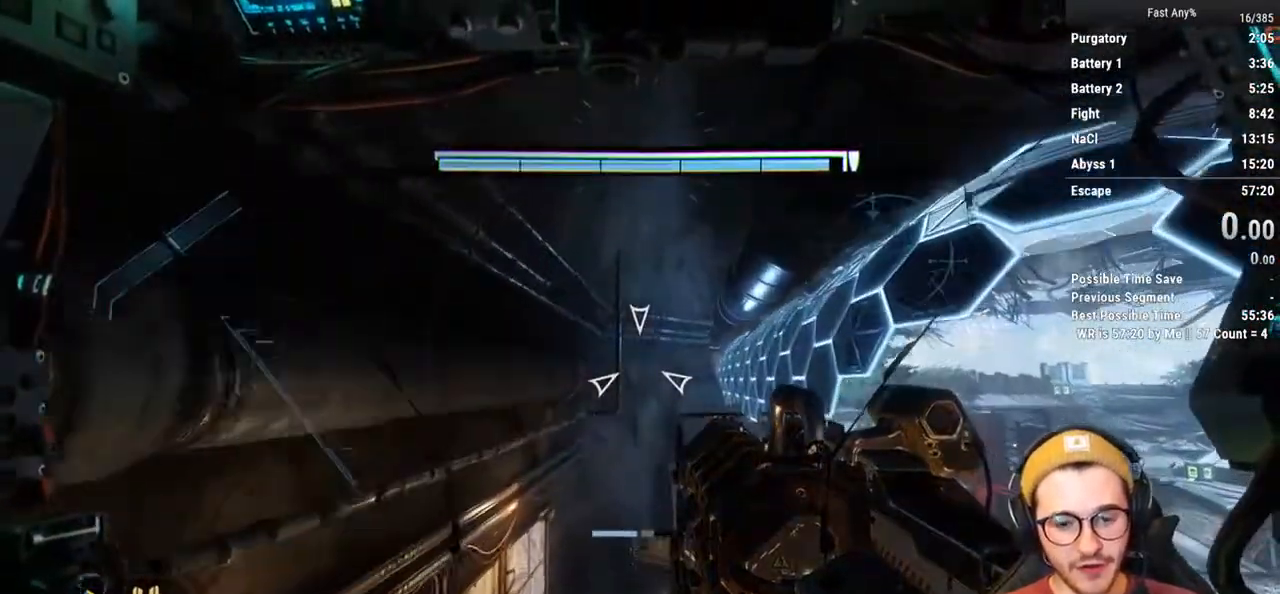
{"keys": ["a", "ctrl", "w"], "mouse": [], "events": []}
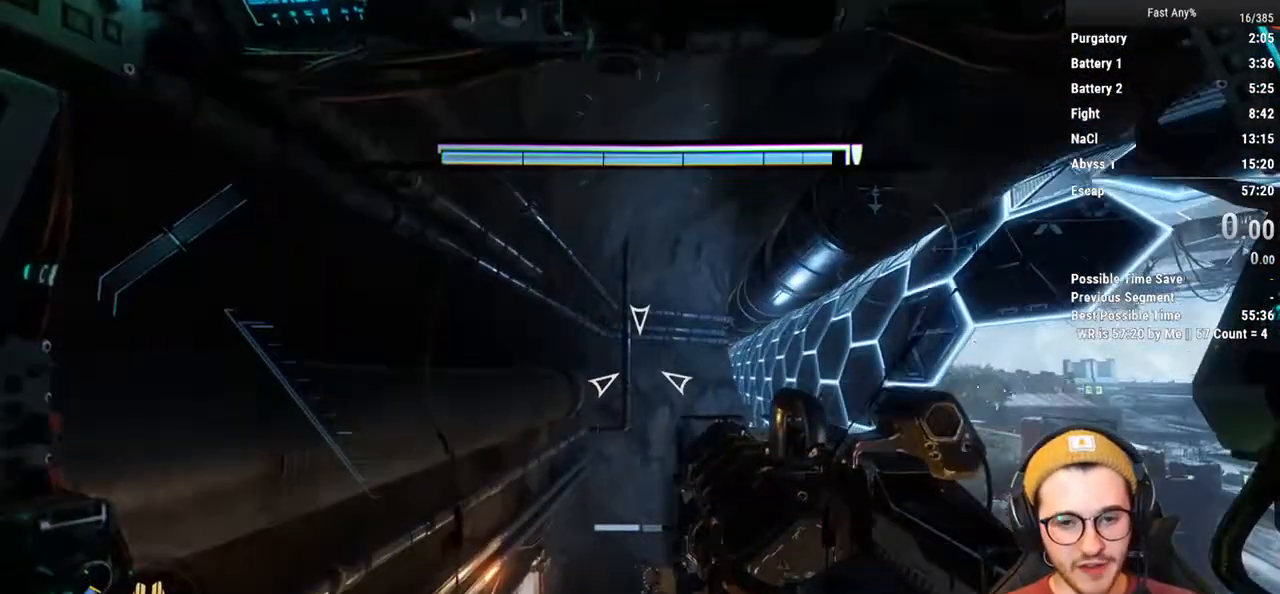
{"keys": ["a", "ctrl", "w"], "mouse": [], "events": []}
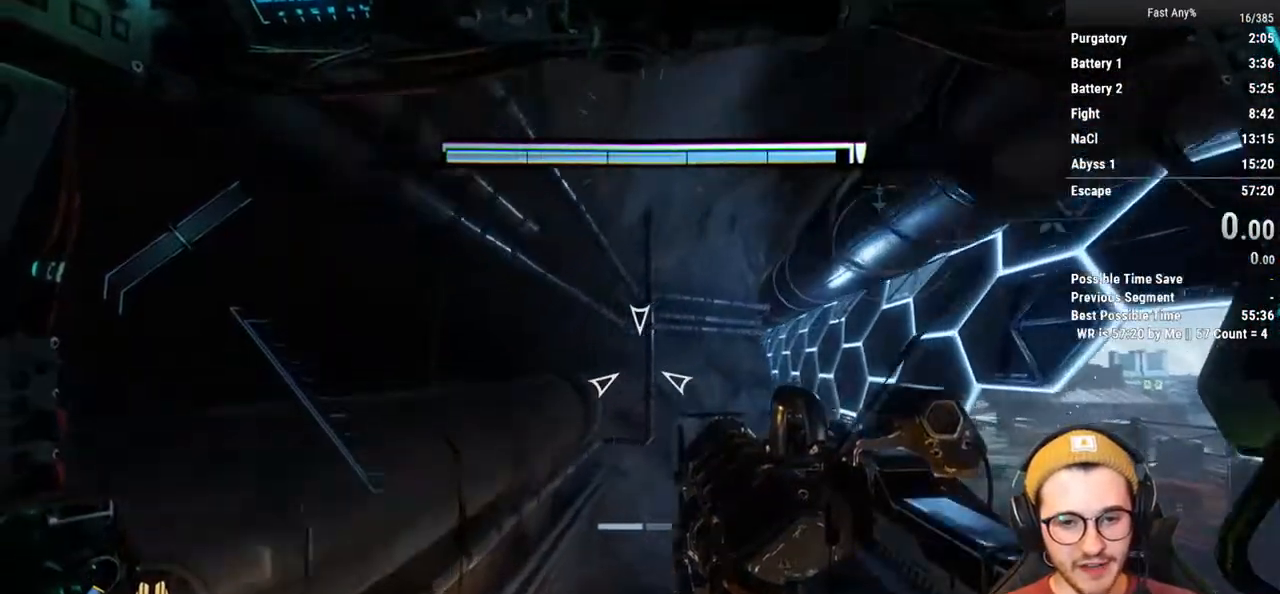
{"keys": ["a", "ctrl", "w"], "mouse": [], "events": []}
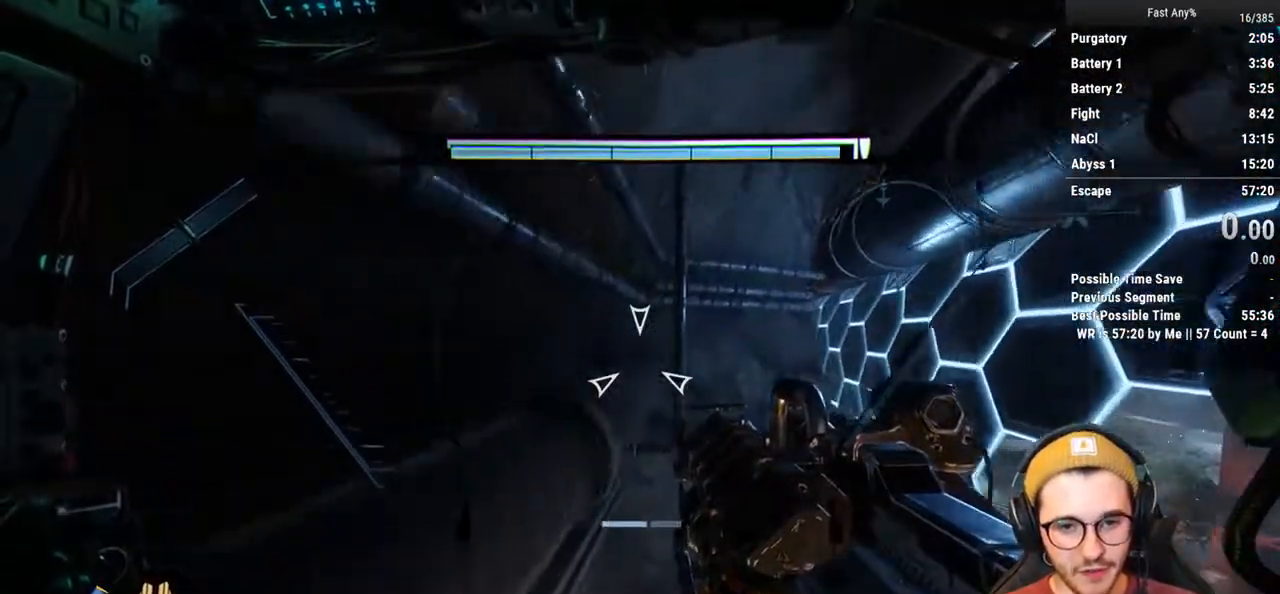
{"keys": ["a", "ctrl", "w"], "mouse": [], "events": []}
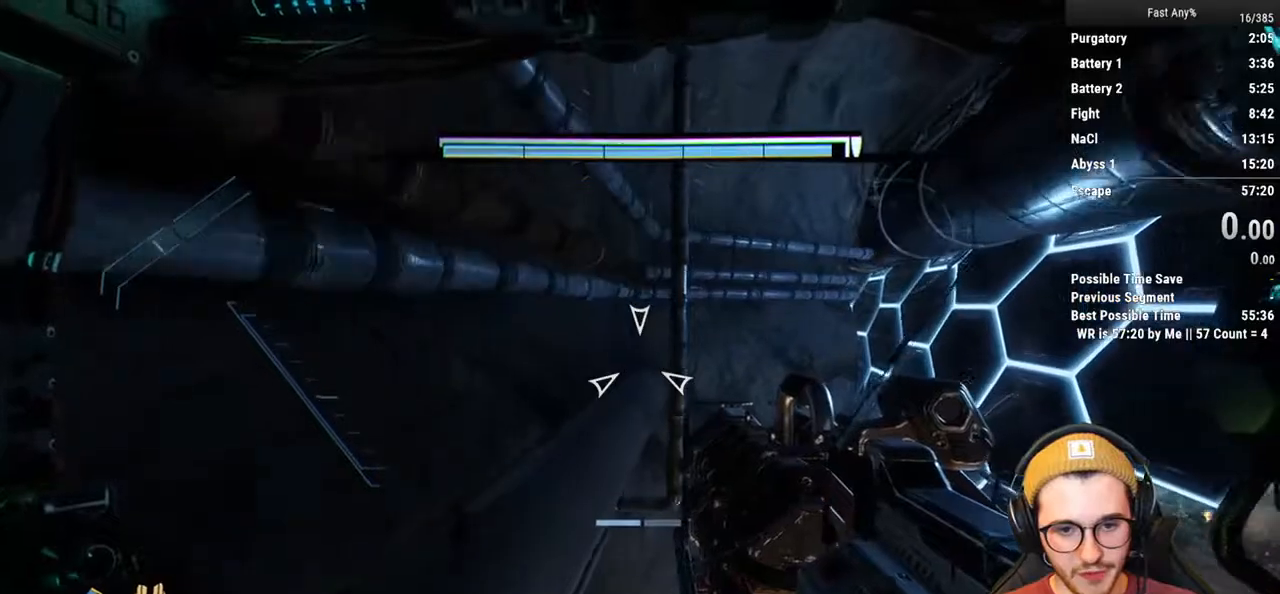
{"keys": ["a", "ctrl", "w"], "mouse": [], "events": []}
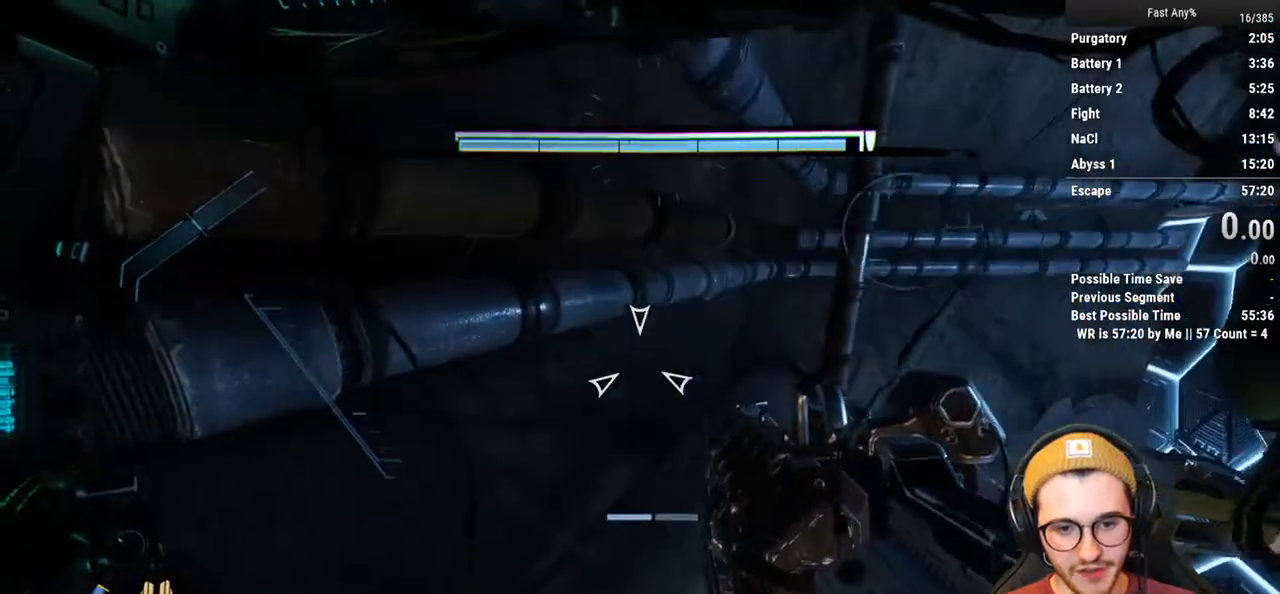
{"keys": ["w"], "mouse": [], "events": [[102, "a", "up"], [102, "ctrl", "up"], [152, "d", "down"], [271, "d", "up"]]}
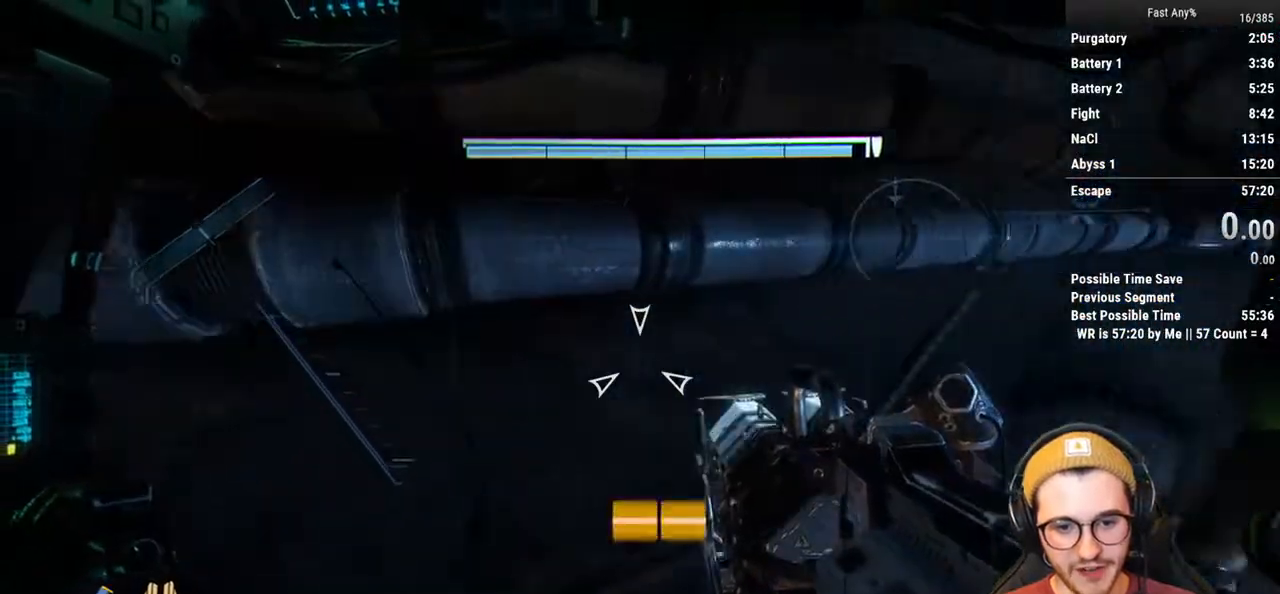
{"keys": [], "mouse": [], "events": [[169, "w", "up"]]}
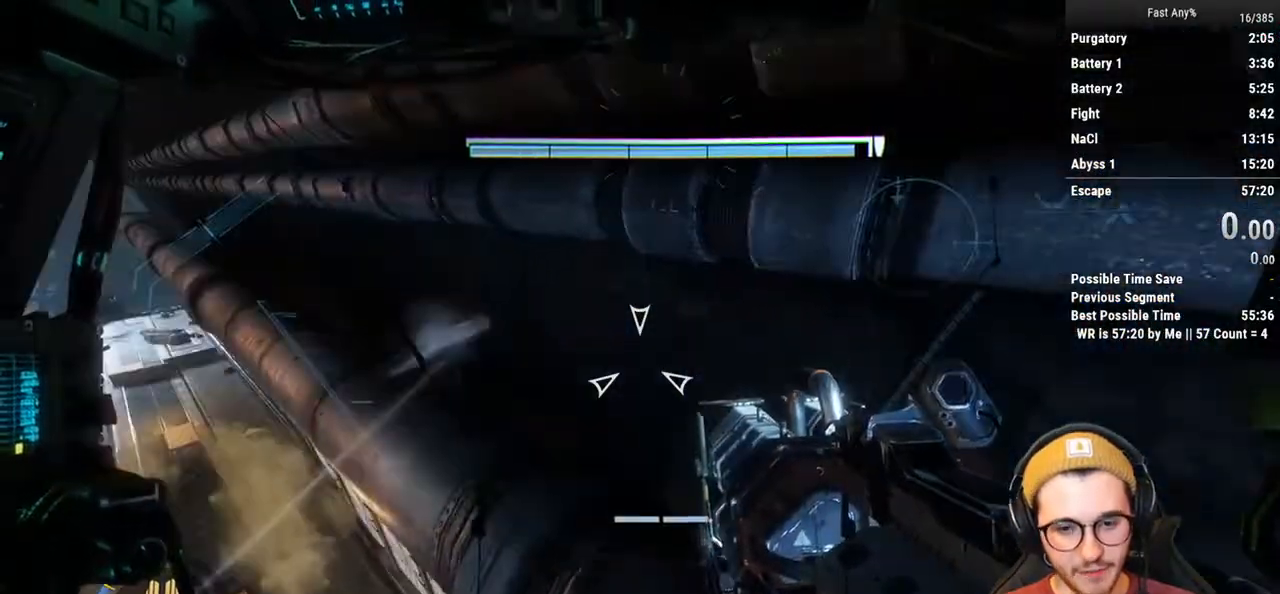
{"keys": [], "mouse": [], "events": []}
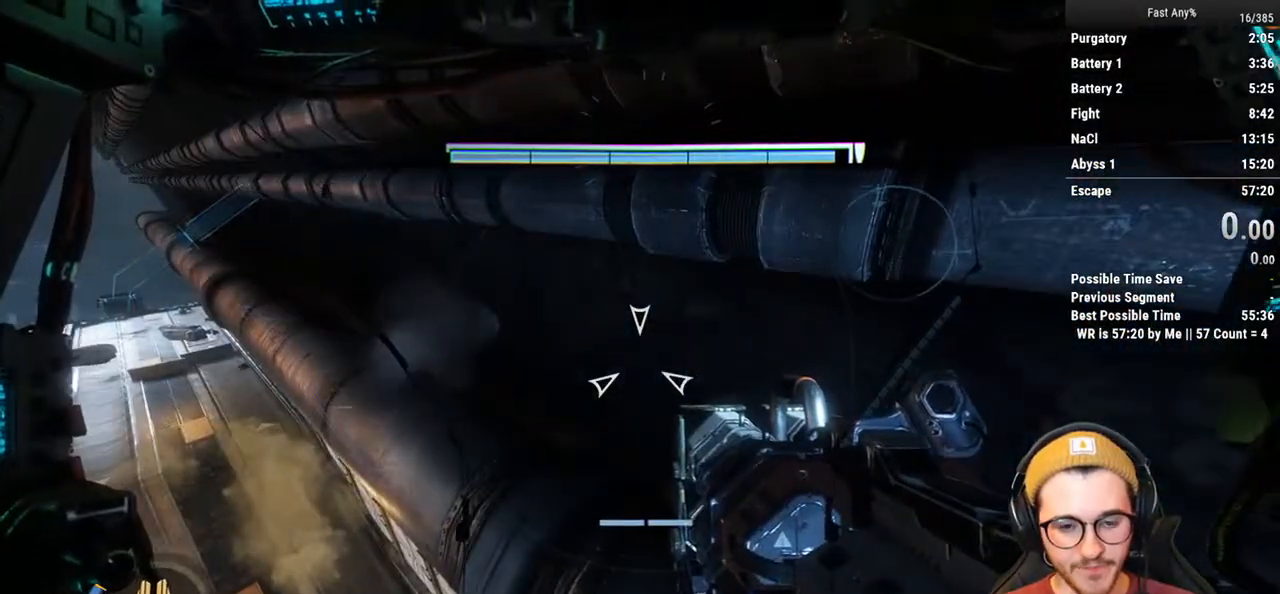
{"keys": [], "mouse": [], "events": []}
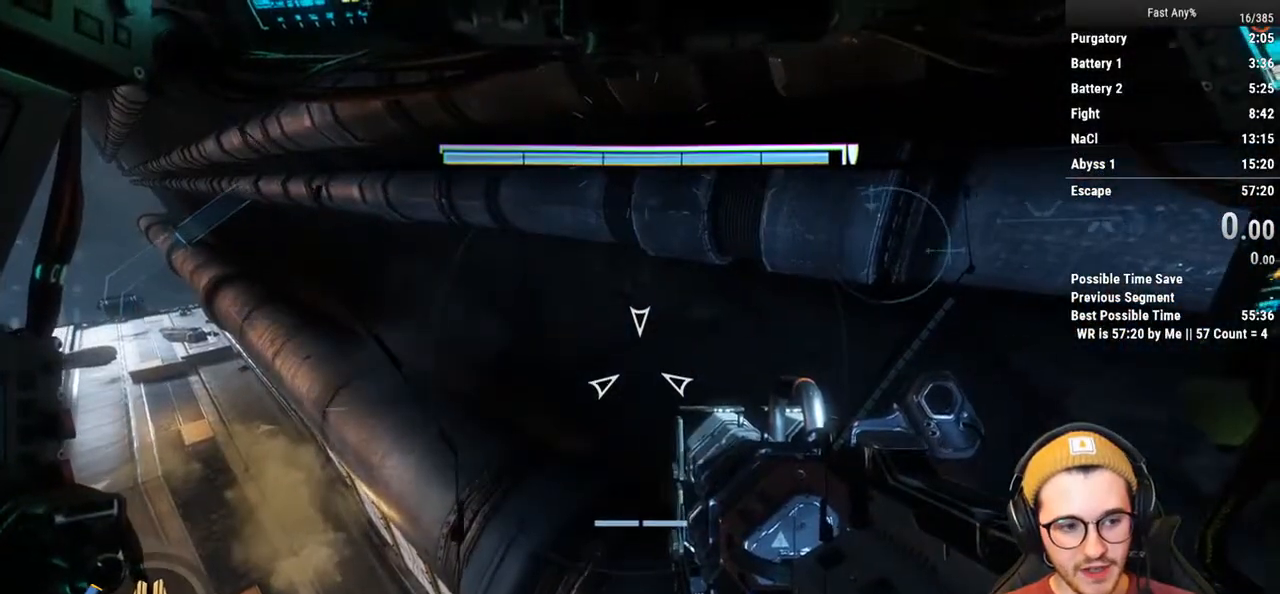
{"keys": [], "mouse": [], "events": []}
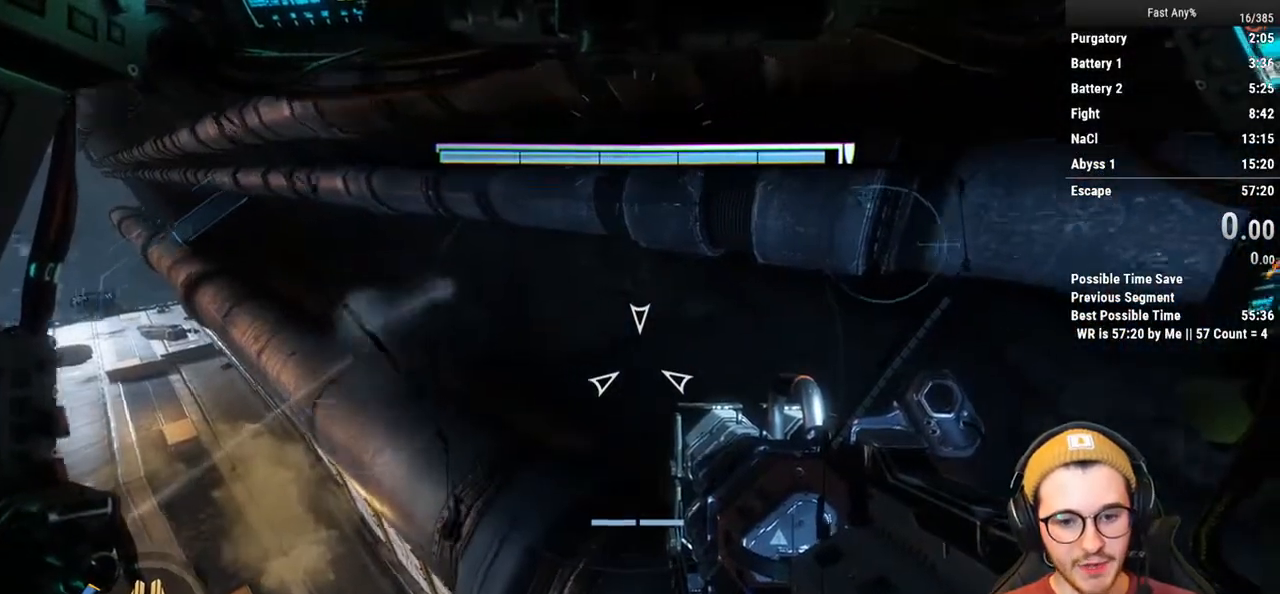
{"keys": ["a"], "mouse": [], "events": [[372, "a", "down"]]}
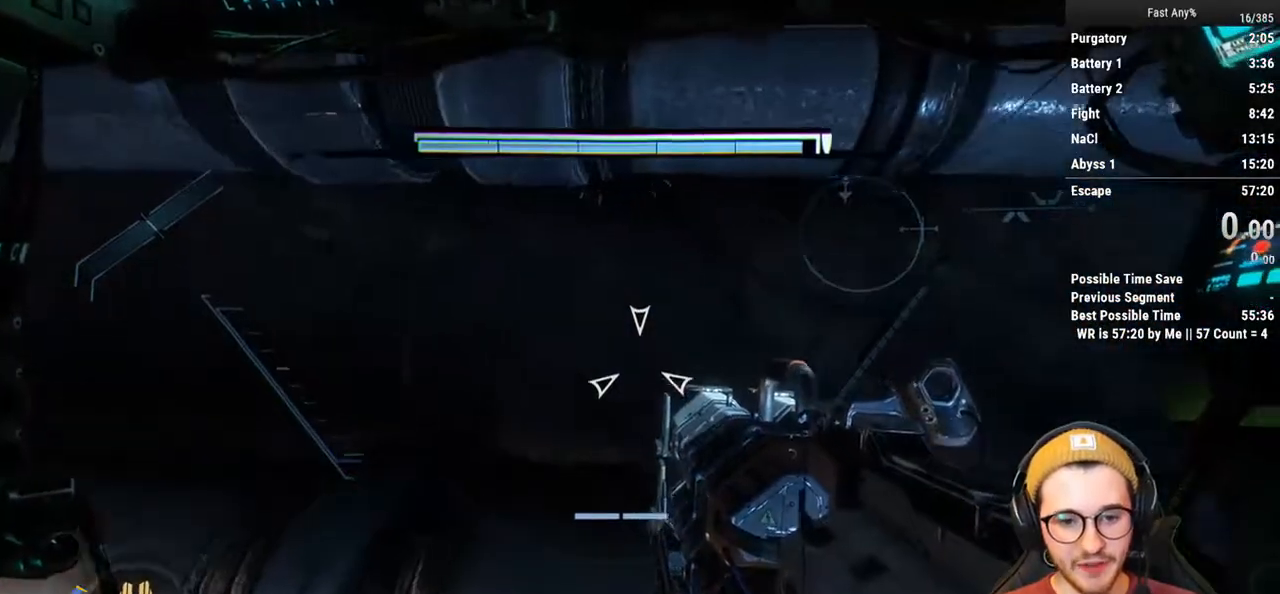
{"keys": ["a"], "mouse": [], "events": []}
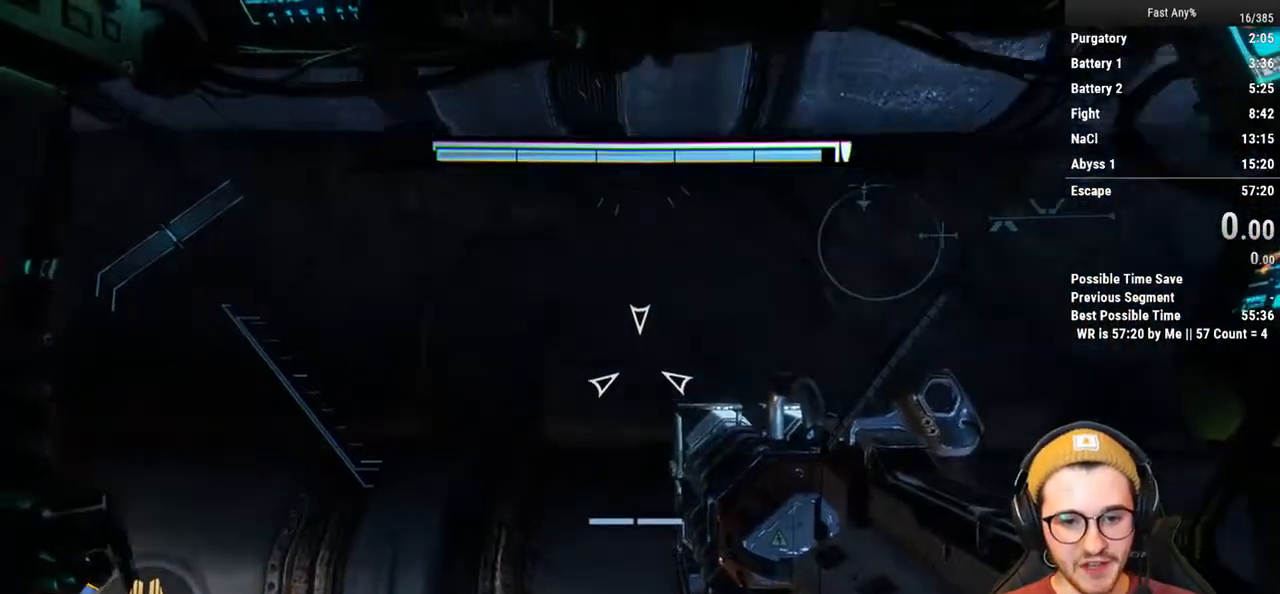
{"keys": ["w"], "mouse": [], "events": [[68, "a", "up"], [338, "w", "down"]]}
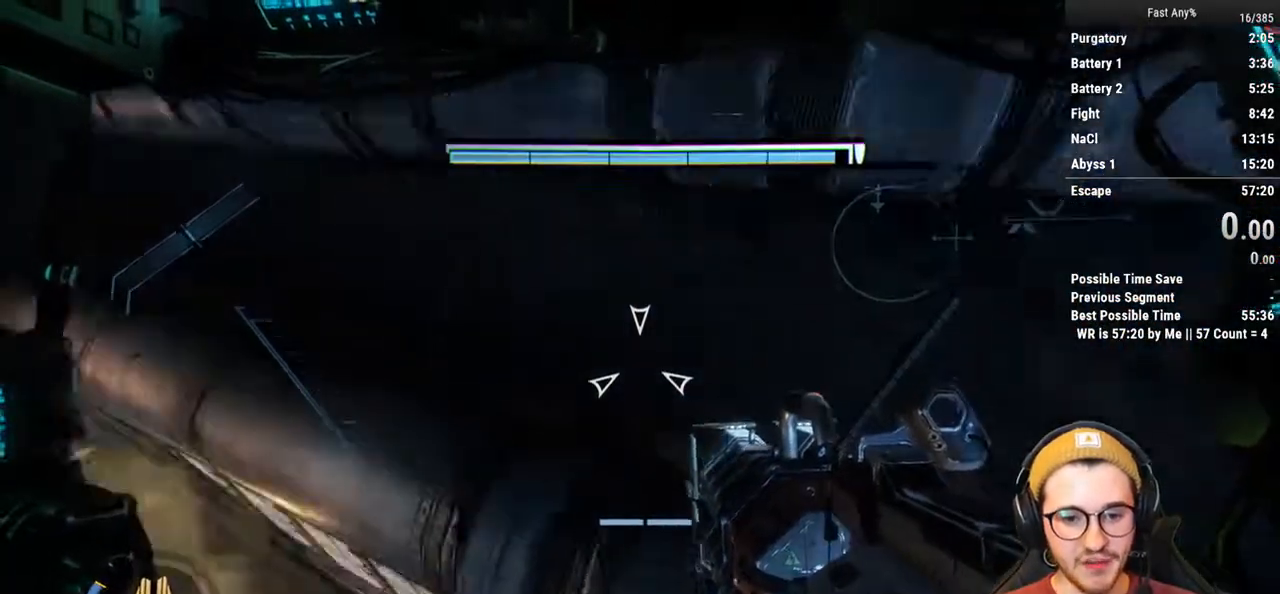
{"keys": [], "mouse": [], "events": [[474, "w", "up"]]}
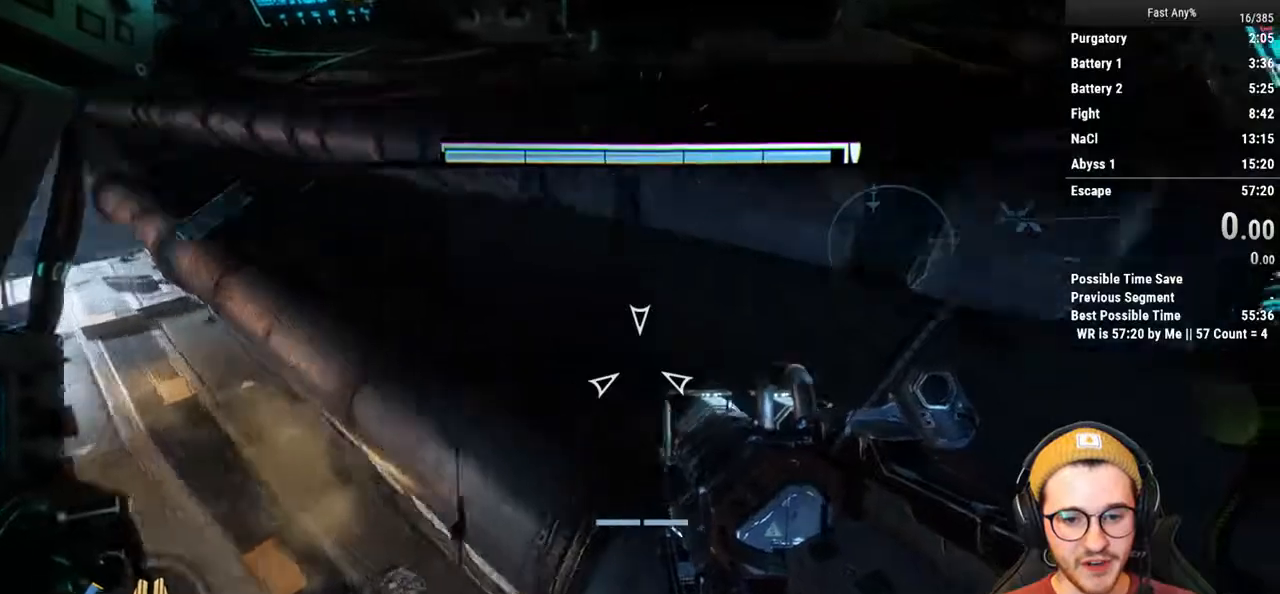
{"keys": ["a"], "mouse": [], "events": [[474, "a", "down"]]}
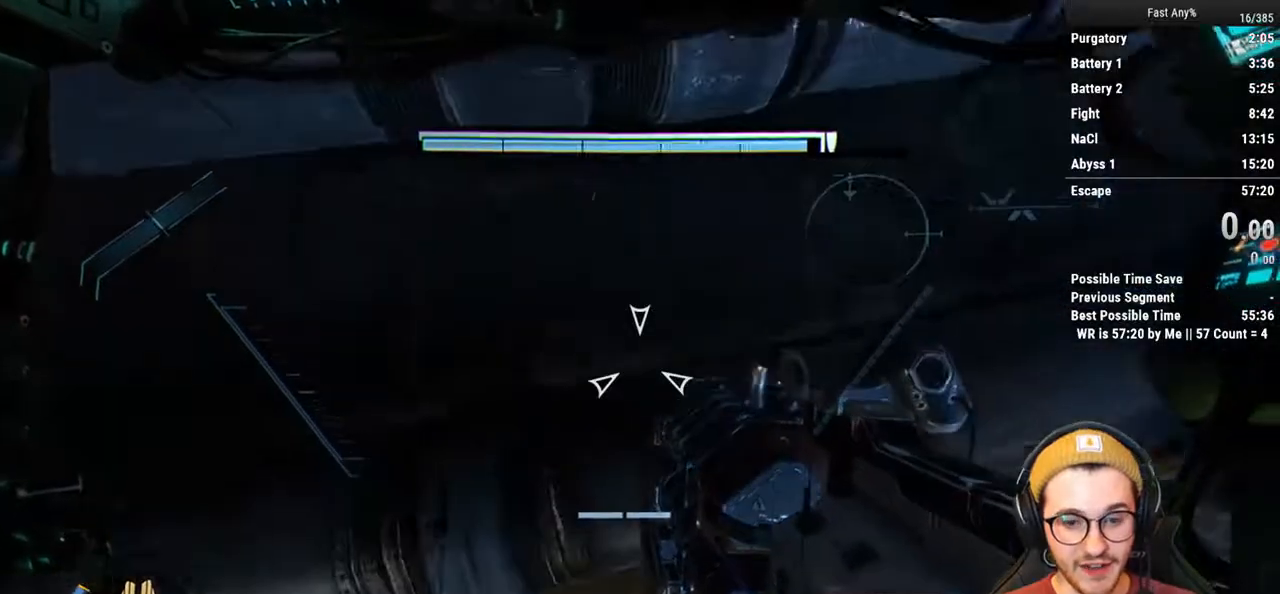
{"keys": ["a"], "mouse": [], "events": [[118, "a", "up"], [405, "a", "down"]]}
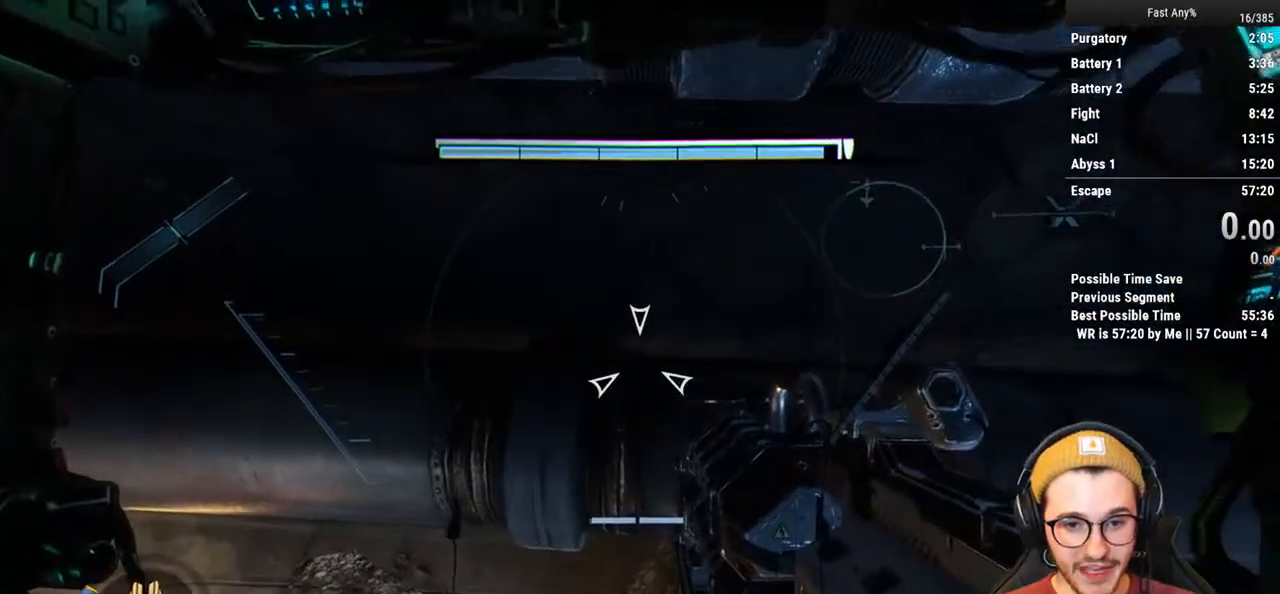
{"keys": [], "mouse": [], "events": [[186, "w", "down"], [371, "a", "up"], [422, "w", "up"]]}
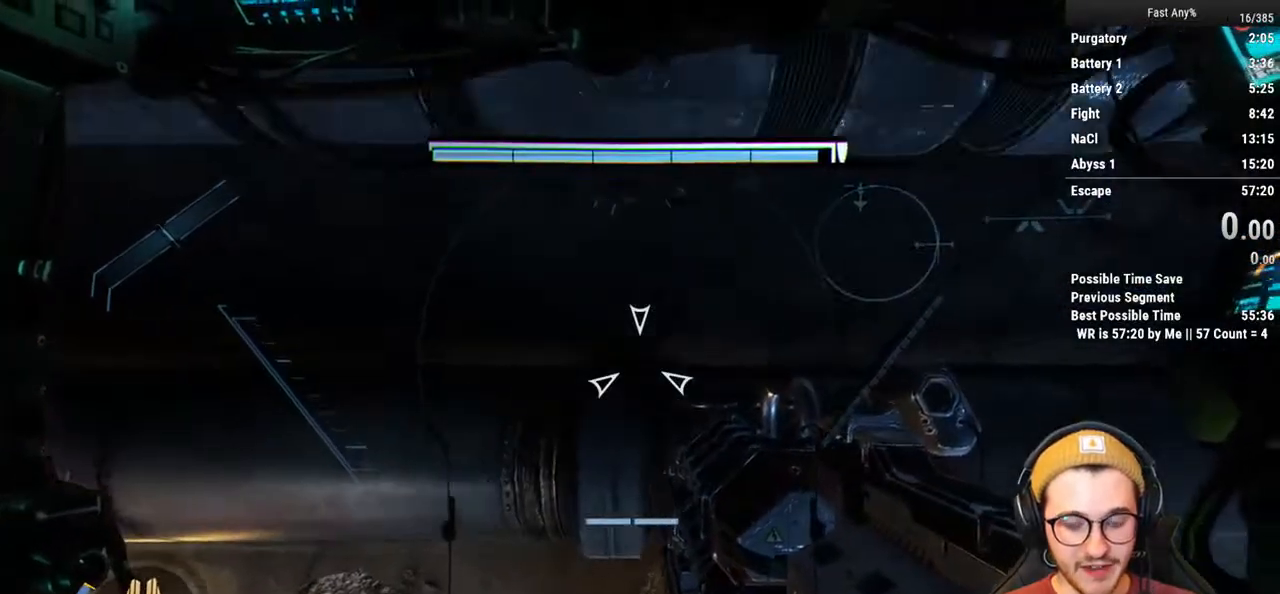
{"keys": [], "mouse": [], "events": []}
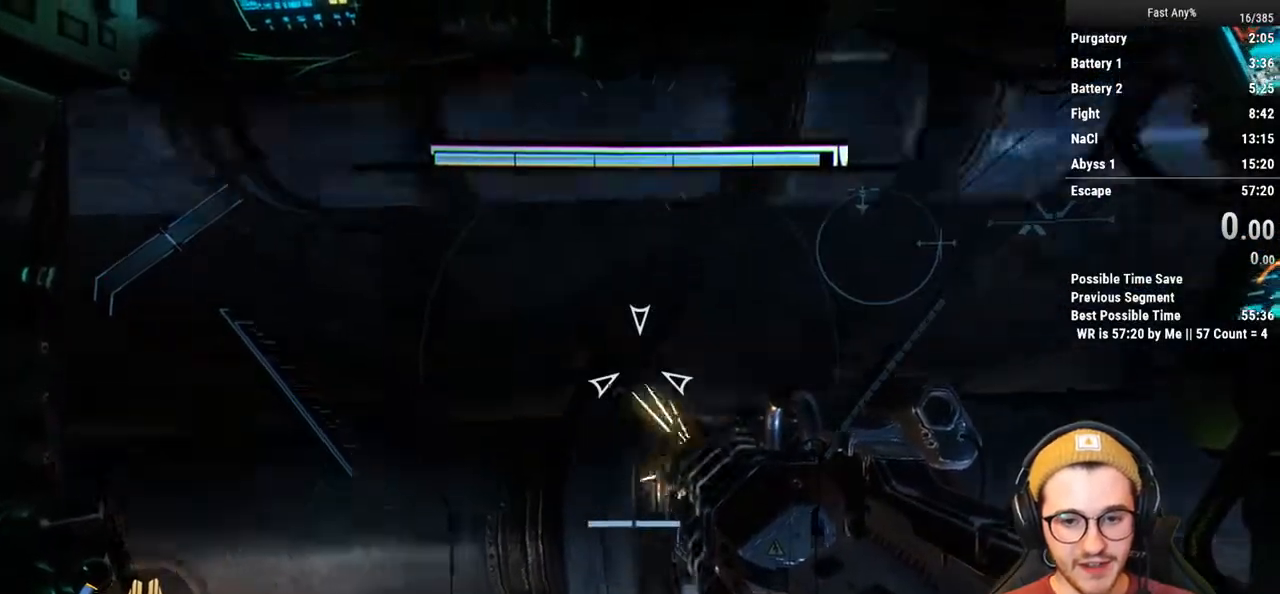
{"keys": ["e"], "mouse": [], "events": [[118, "e", "down"]]}
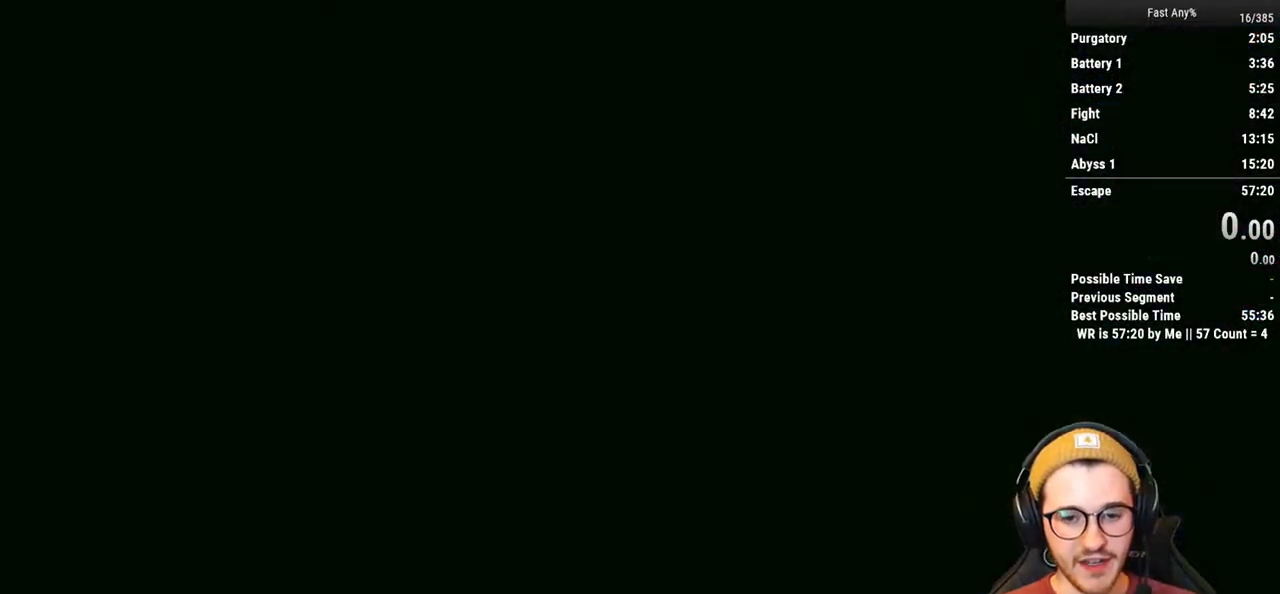
{"keys": [], "mouse": [], "events": [[456, "e", "up"]]}
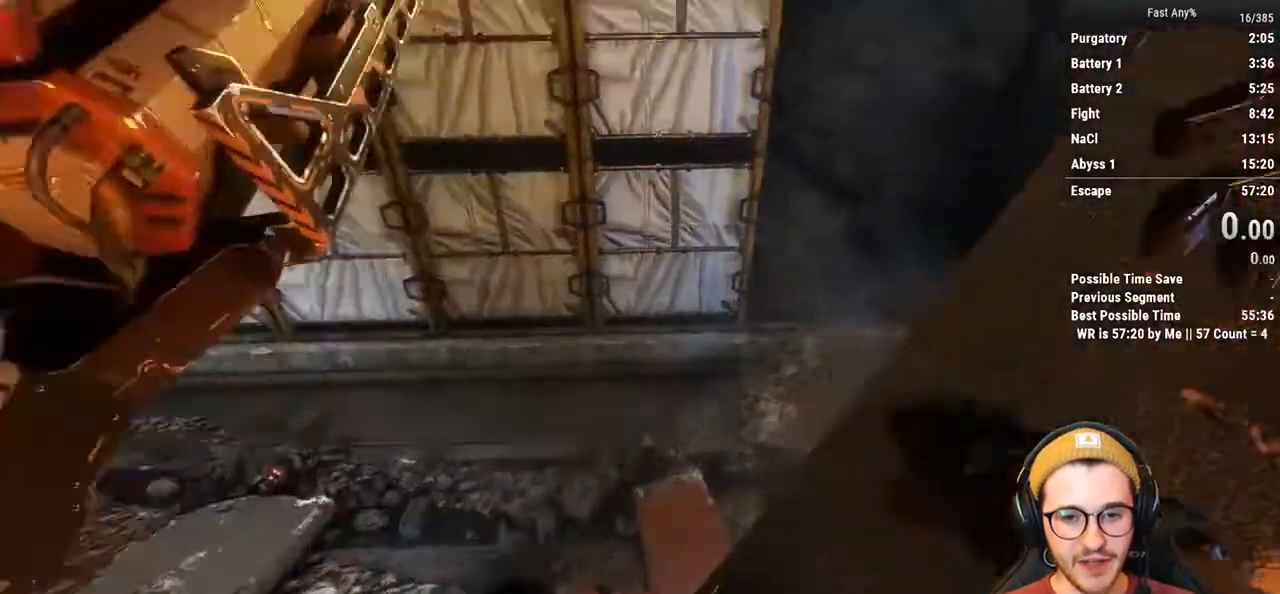
{"keys": [], "mouse": [], "events": []}